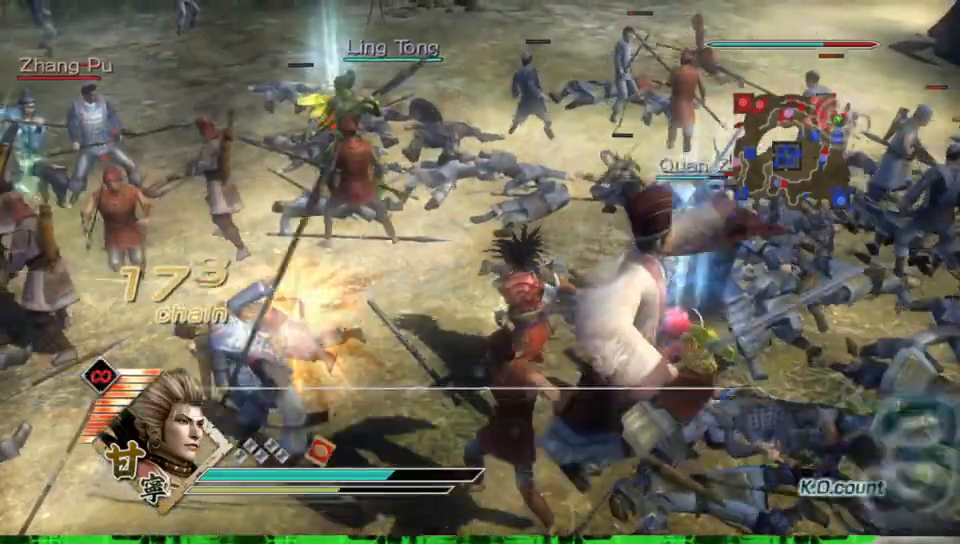
Gameplay with a controller (Xbox layout); each line is a JSON object with the inputs held at the frame after it (dt_ms = milliseconds from this image to that frame). "events" lists button and stick changes between this image and that frame as [ms after this image, input, new state], when the widget could be followed in between. Not read: L3 R3 X.
{"dt_ms": 500, "buttons": [], "left_stick": "down", "right_stick": "center", "events": [[100, "left_stick", "down-left"], [217, "left_stick", "down"]]}
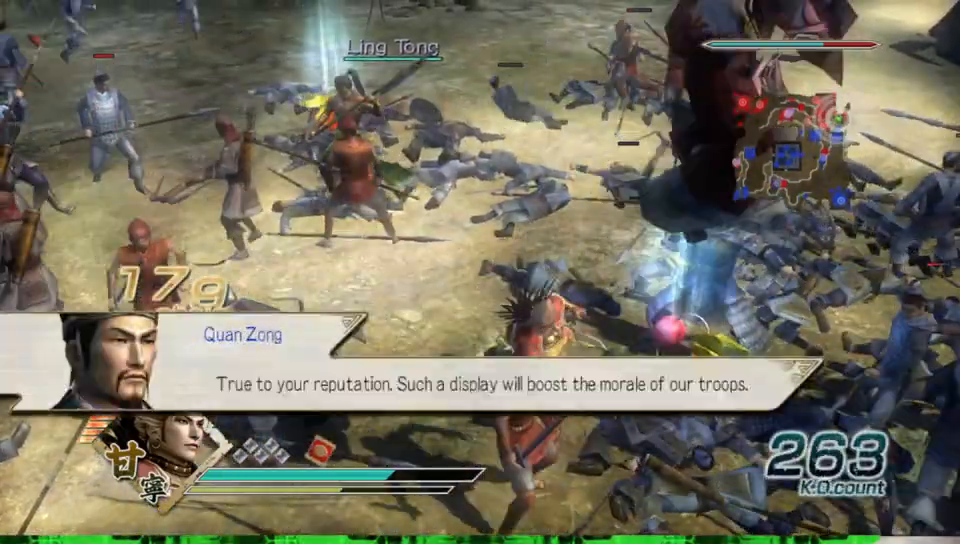
{"dt_ms": 500, "buttons": [], "left_stick": "right", "right_stick": "center", "events": [[17, "left_stick", "down-right"], [417, "left_stick", "right"]]}
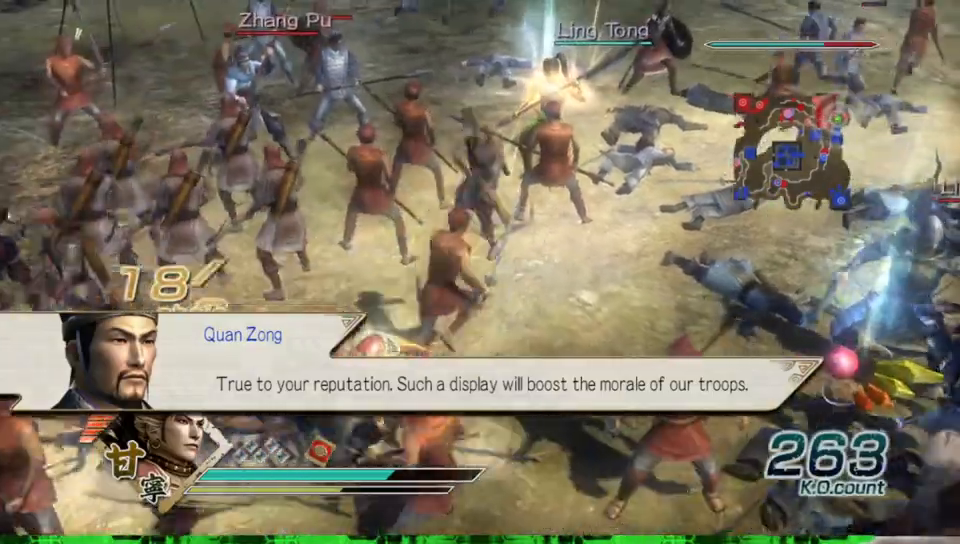
{"dt_ms": 500, "buttons": [], "left_stick": "right", "right_stick": "center", "events": []}
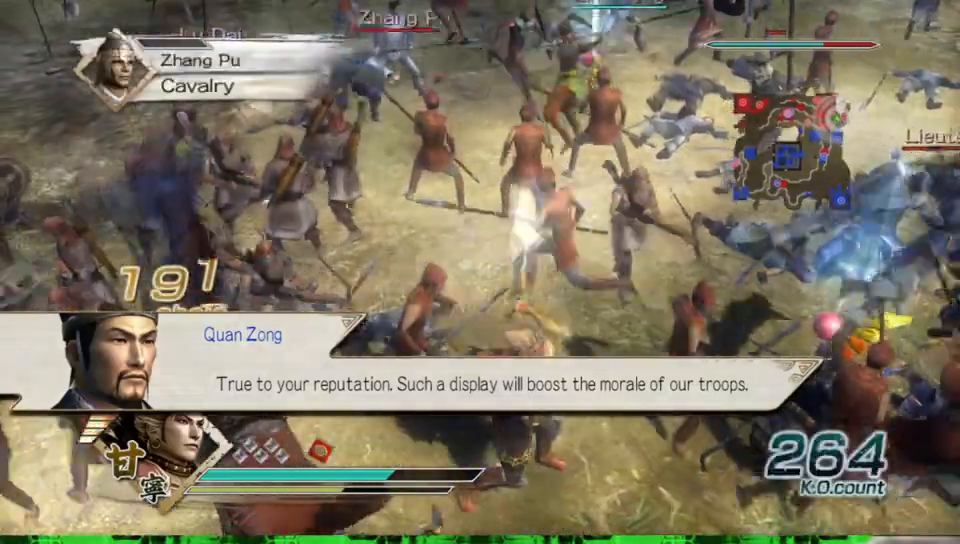
{"dt_ms": 500, "buttons": [], "left_stick": "up", "right_stick": "center", "events": [[233, "left_stick", "up-right"], [383, "left_stick", "up"]]}
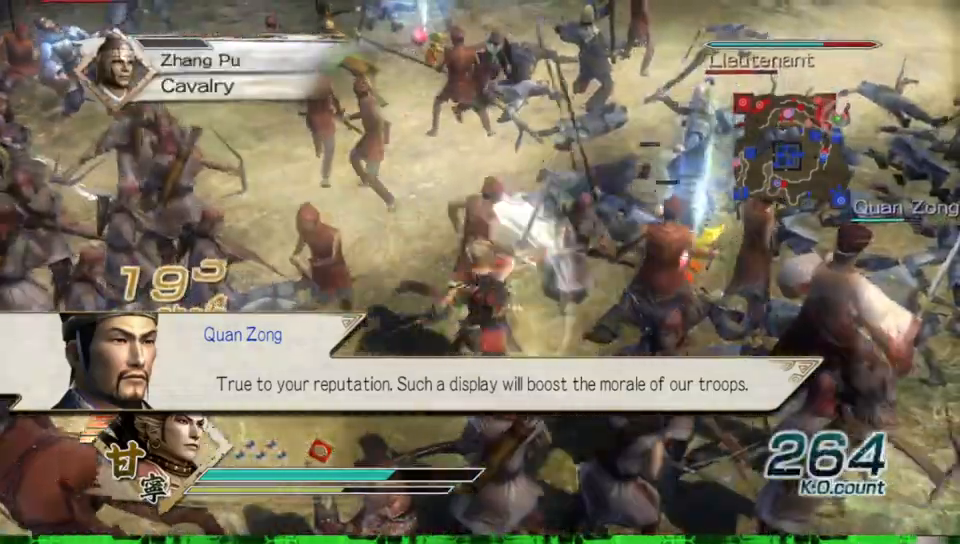
{"dt_ms": 500, "buttons": [], "left_stick": "right", "right_stick": "center", "events": [[150, "left_stick", "up-right"], [333, "left_stick", "right"]]}
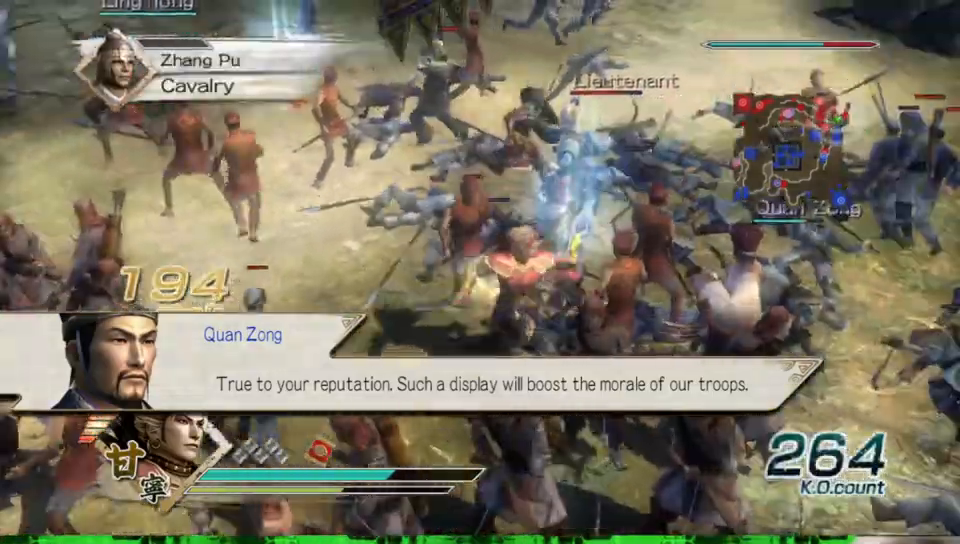
{"dt_ms": 500, "buttons": [], "left_stick": "left", "right_stick": "center", "events": [[100, "left_stick", "up"], [317, "left_stick", "left"]]}
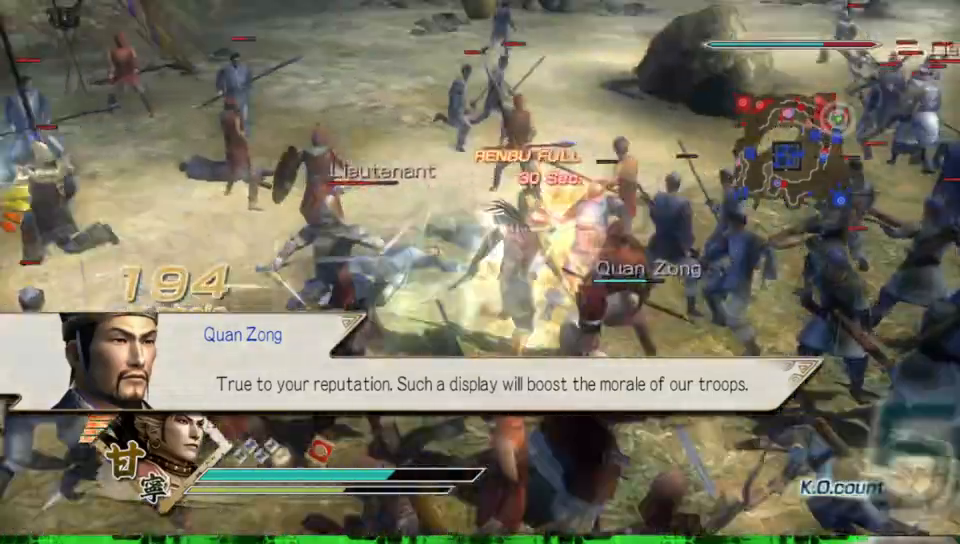
{"dt_ms": 500, "buttons": [], "left_stick": "down-left", "right_stick": "center", "events": [[233, "left_stick", "down-left"]]}
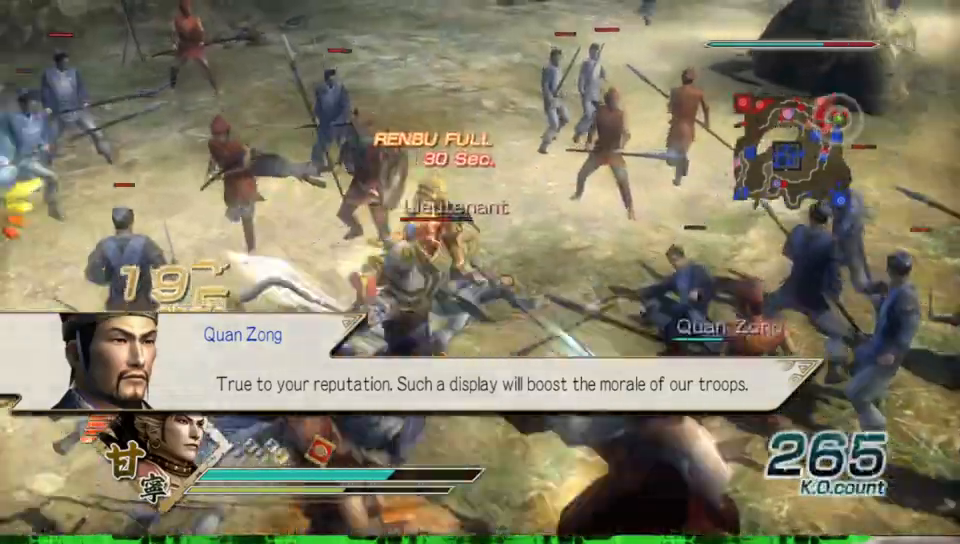
{"dt_ms": 500, "buttons": [], "left_stick": "left", "right_stick": "center", "events": [[383, "left_stick", "left"]]}
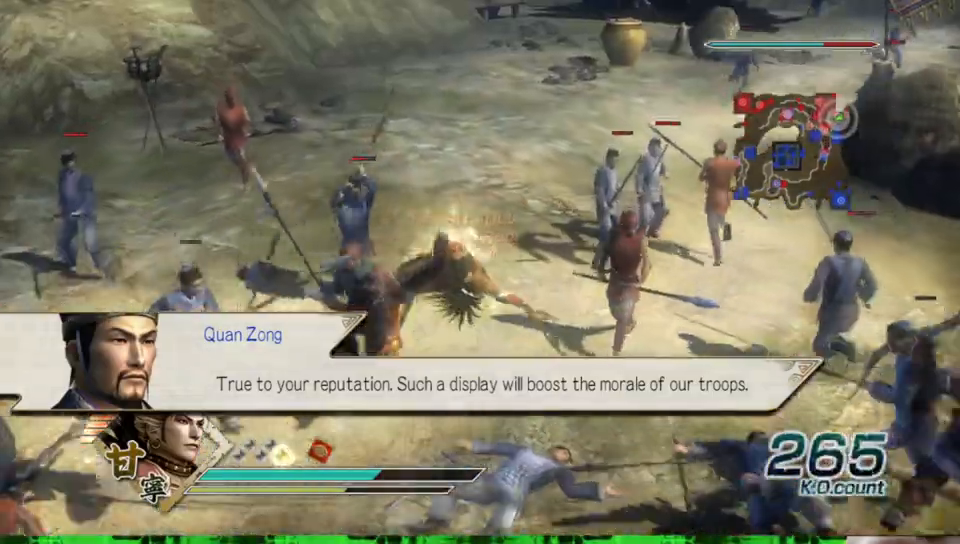
{"dt_ms": 1000, "buttons": [], "left_stick": "left", "right_stick": "center", "events": [[17, "L1", "down"], [633, "L1", "up"]]}
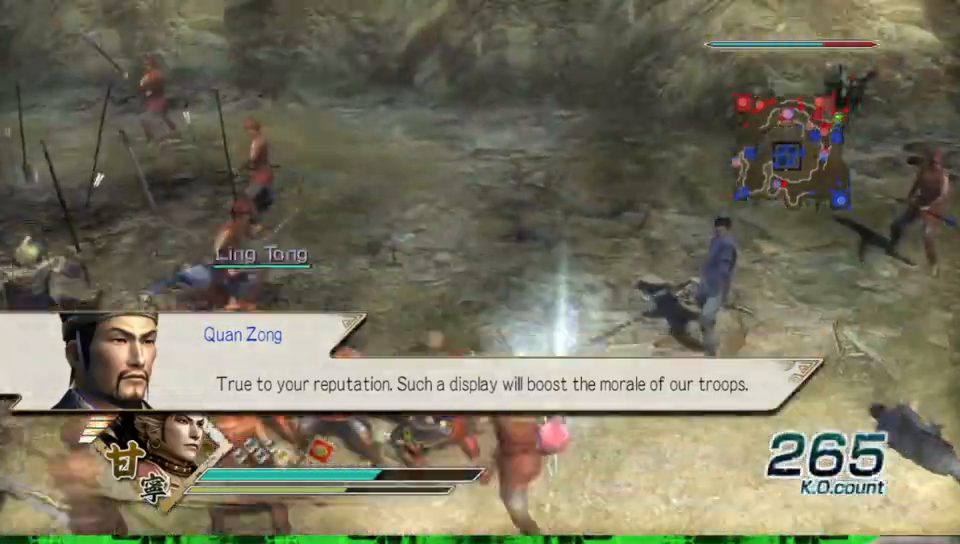
{"dt_ms": 500, "buttons": [], "left_stick": "down-left", "right_stick": "center", "events": [[100, "left_stick", "down-left"]]}
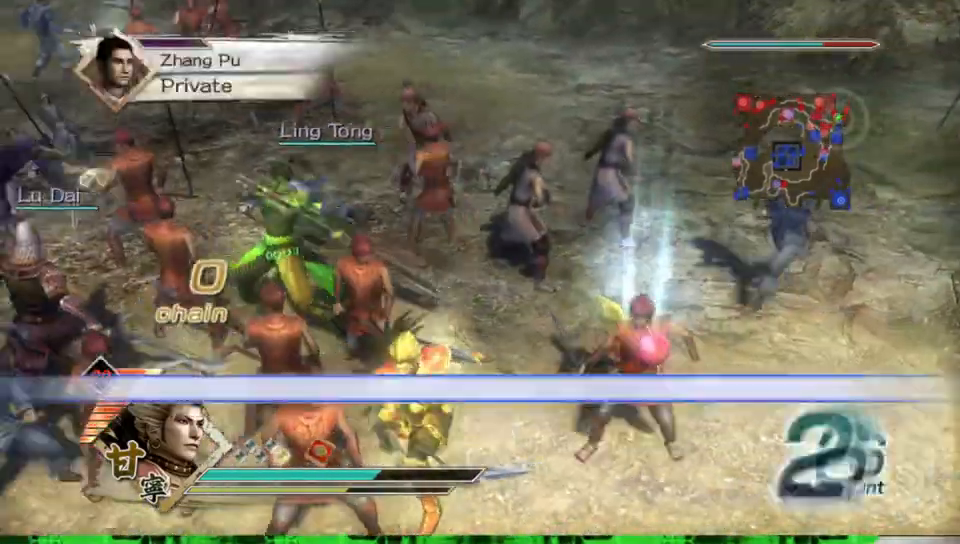
{"dt_ms": 500, "buttons": [], "left_stick": "up-left", "right_stick": "center", "events": [[33, "left_stick", "left"], [383, "left_stick", "up-left"]]}
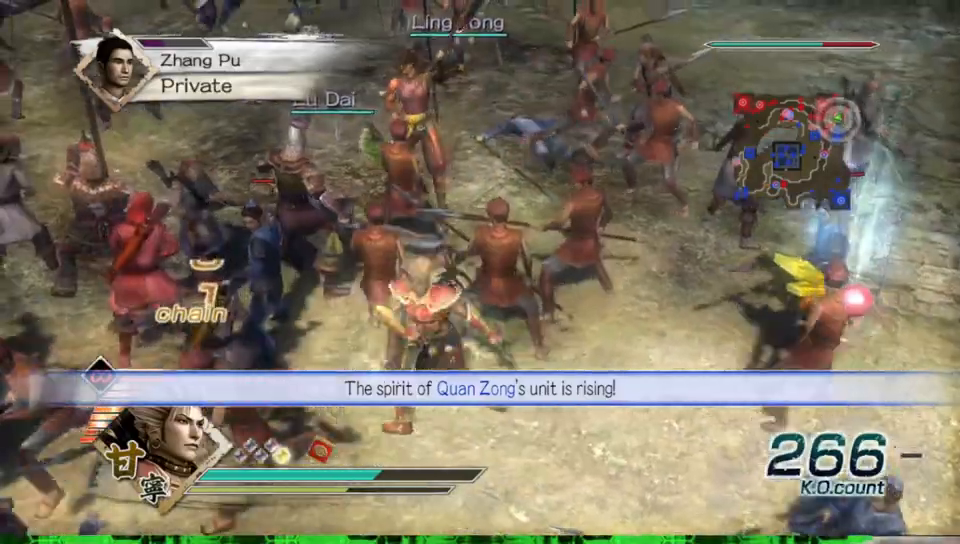
{"dt_ms": 500, "buttons": [], "left_stick": "up-left", "right_stick": "center", "events": []}
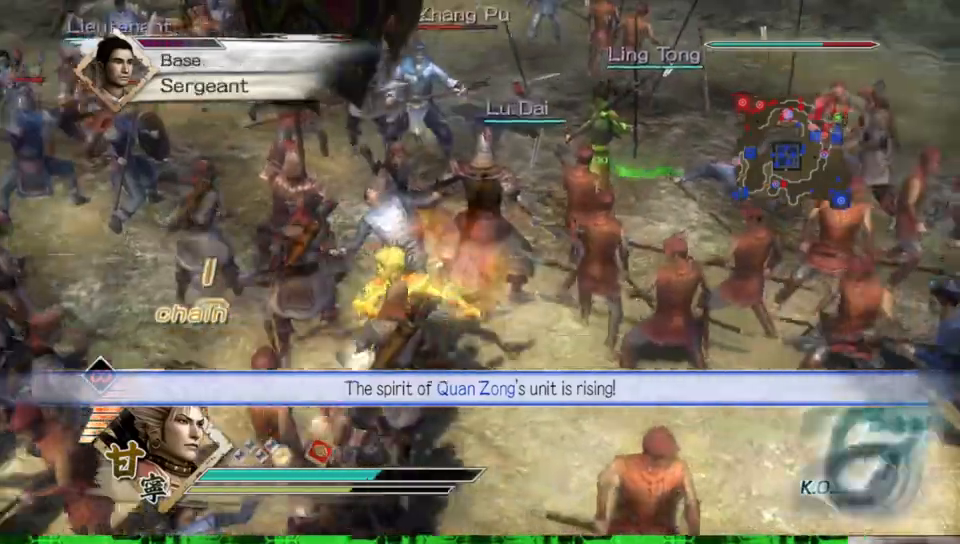
{"dt_ms": 500, "buttons": [], "left_stick": "up", "right_stick": "center", "events": [[367, "left_stick", "up"]]}
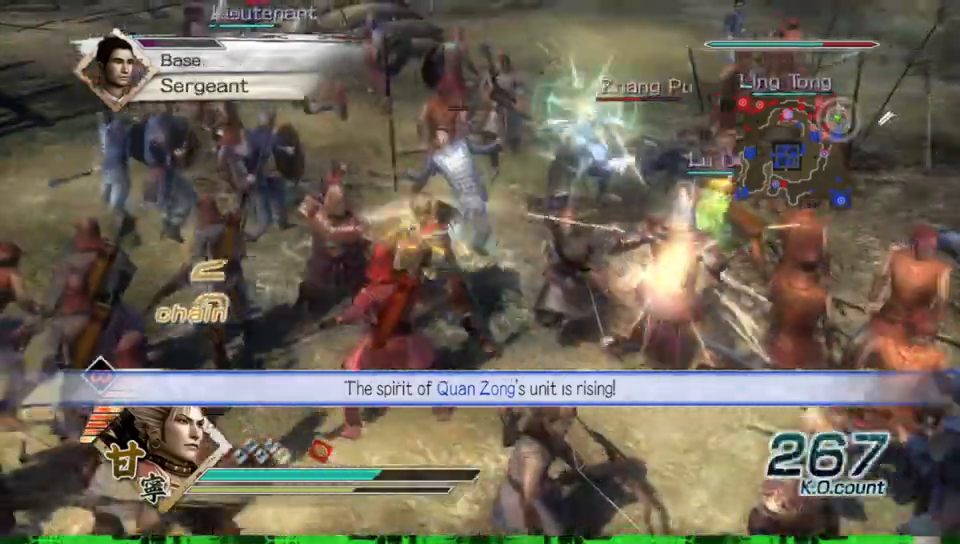
{"dt_ms": 500, "buttons": [], "left_stick": "up-right", "right_stick": "center", "events": [[33, "left_stick", "up-right"]]}
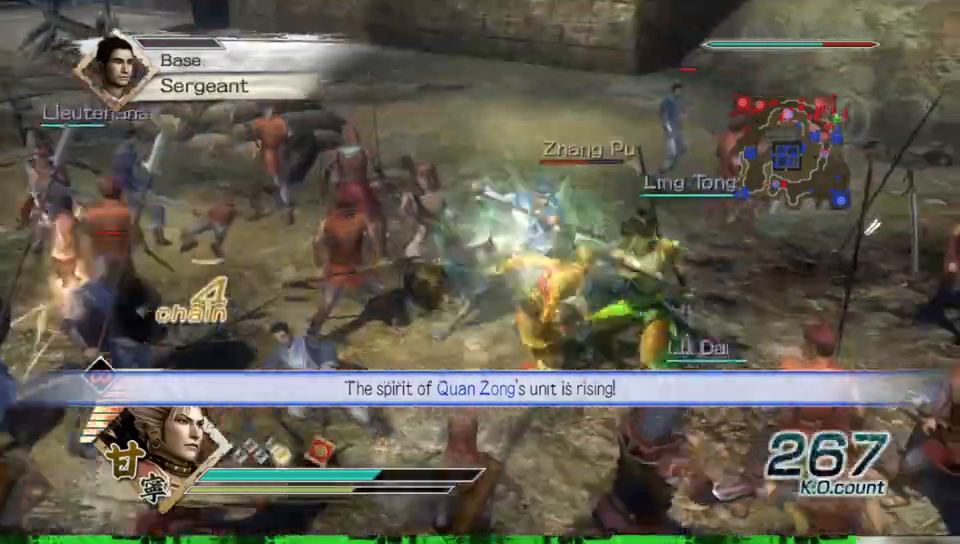
{"dt_ms": 500, "buttons": [], "left_stick": "left", "right_stick": "center", "events": [[17, "left_stick", "up"], [383, "left_stick", "left"]]}
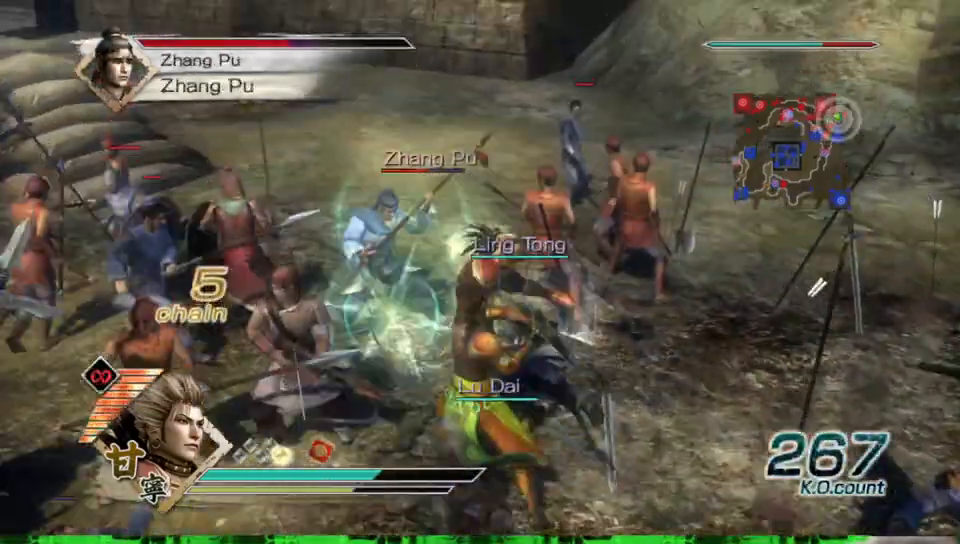
{"dt_ms": 500, "buttons": ["Y"], "left_stick": "up-left", "right_stick": "center", "events": [[100, "left_stick", "up"], [133, "Y", "down"], [250, "Y", "up"], [300, "left_stick", "up-left"], [333, "Y", "down"], [433, "Y", "up"], [500, "Y", "down"]]}
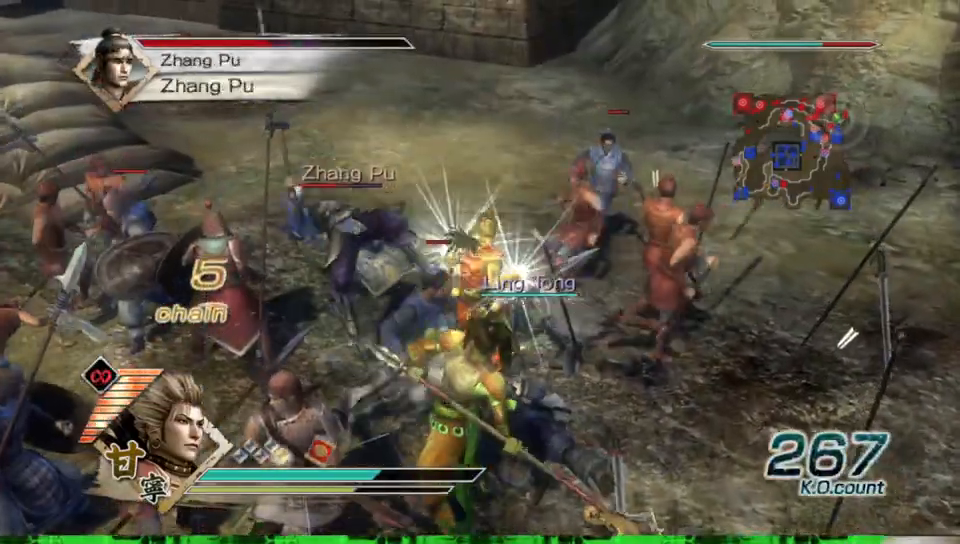
{"dt_ms": 500, "buttons": [], "left_stick": "up-left", "right_stick": "center", "events": [[117, "Y", "up"], [200, "Y", "down"], [283, "Y", "up"], [367, "Y", "down"], [467, "Y", "up"]]}
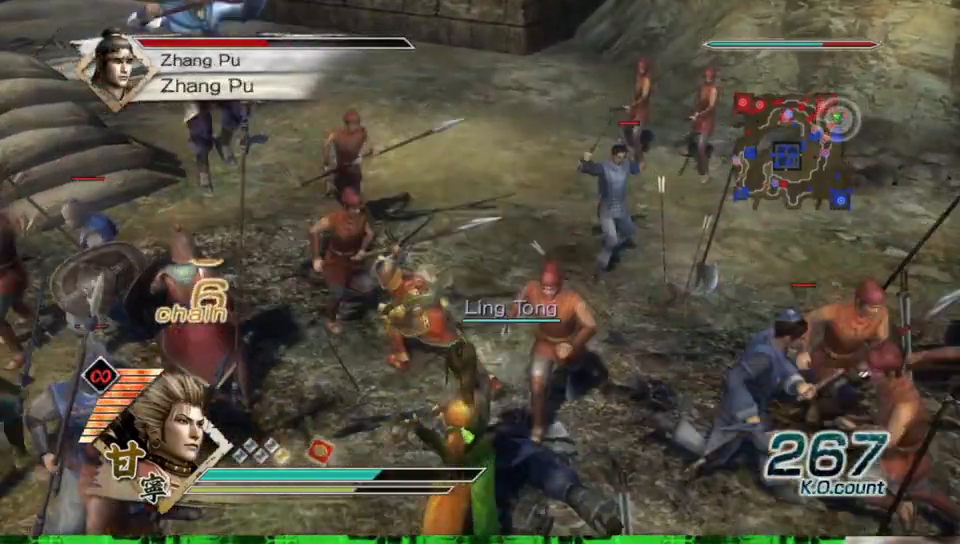
{"dt_ms": 500, "buttons": [], "left_stick": "up-left", "right_stick": "center", "events": [[67, "Y", "down"], [150, "Y", "up"]]}
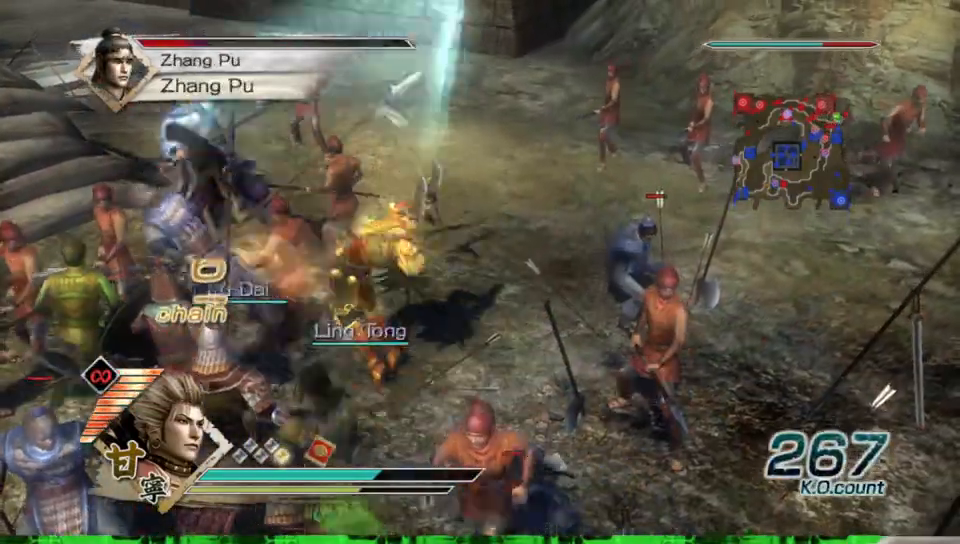
{"dt_ms": 500, "buttons": [], "left_stick": "up-left", "right_stick": "center", "events": [[367, "Y", "down"], [467, "Y", "up"]]}
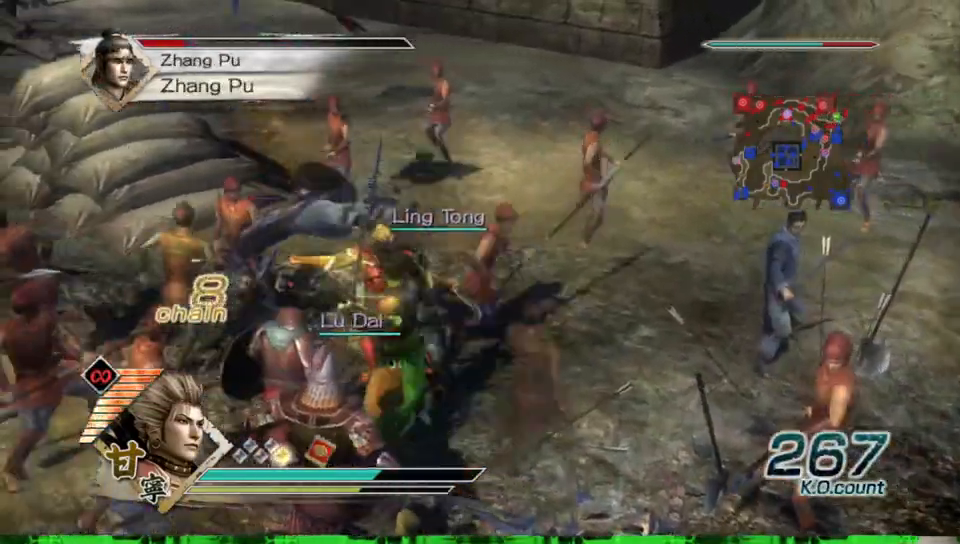
{"dt_ms": 500, "buttons": ["Y"], "left_stick": "up", "right_stick": "center", "events": [[50, "Y", "down"], [167, "Y", "up"], [250, "Y", "down"], [367, "Y", "up"], [383, "left_stick", "up"], [450, "Y", "down"]]}
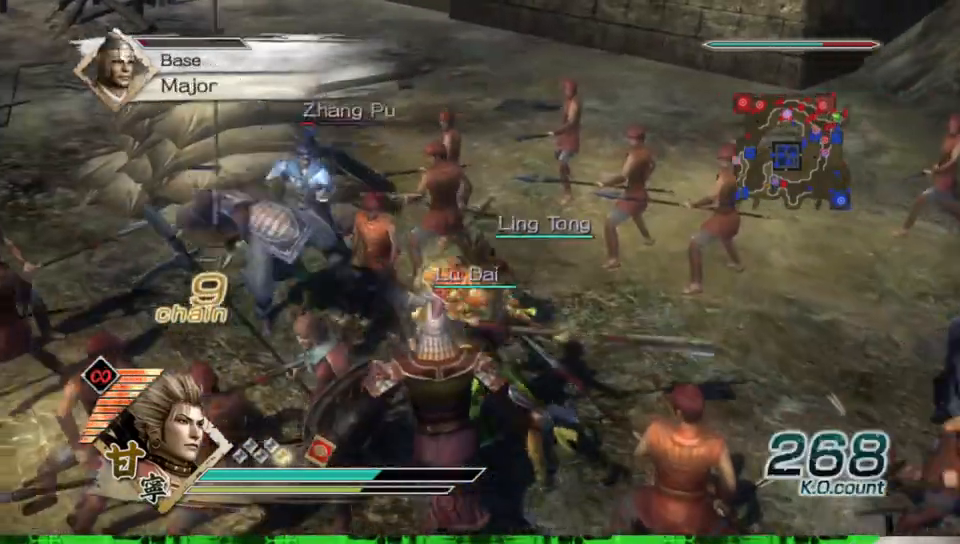
{"dt_ms": 500, "buttons": [], "left_stick": "up-left", "right_stick": "center", "events": [[33, "left_stick", "up-left"], [67, "Y", "up"], [150, "Y", "down"], [267, "Y", "up"], [350, "Y", "down"], [467, "Y", "up"]]}
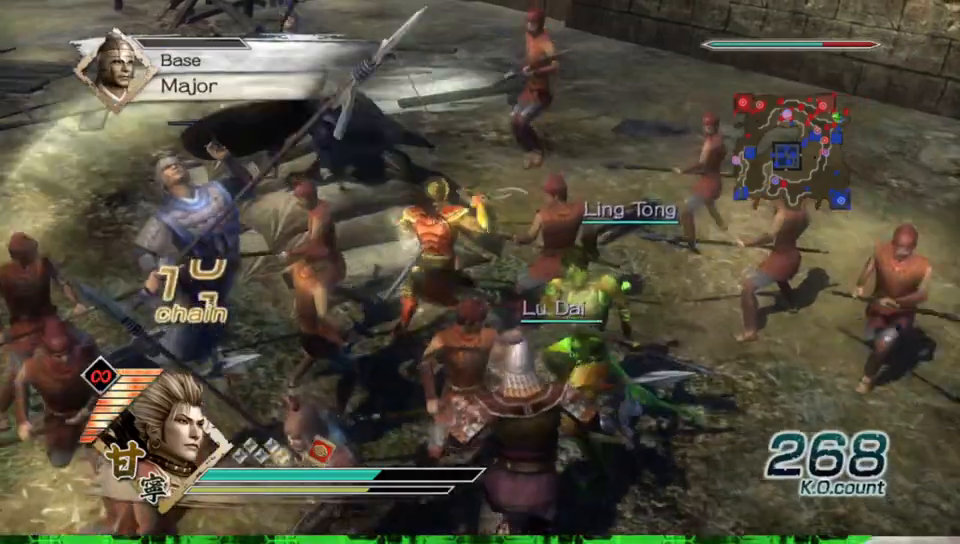
{"dt_ms": 500, "buttons": ["Y"], "left_stick": "up", "right_stick": "center", "events": [[50, "Y", "down"], [167, "Y", "up"], [250, "Y", "down"], [367, "Y", "up"], [417, "left_stick", "up"], [450, "Y", "down"]]}
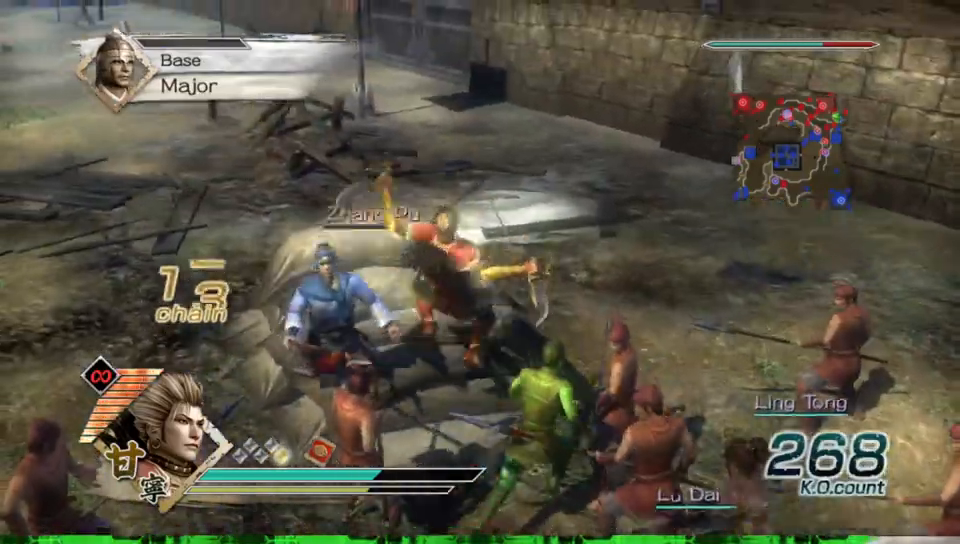
{"dt_ms": 500, "buttons": [], "left_stick": "left", "right_stick": "center", "events": [[50, "Y", "up"], [50, "left_stick", "up-left"], [133, "Y", "down"], [150, "left_stick", "left"], [250, "Y", "up"], [300, "Y", "down"], [400, "Y", "up"]]}
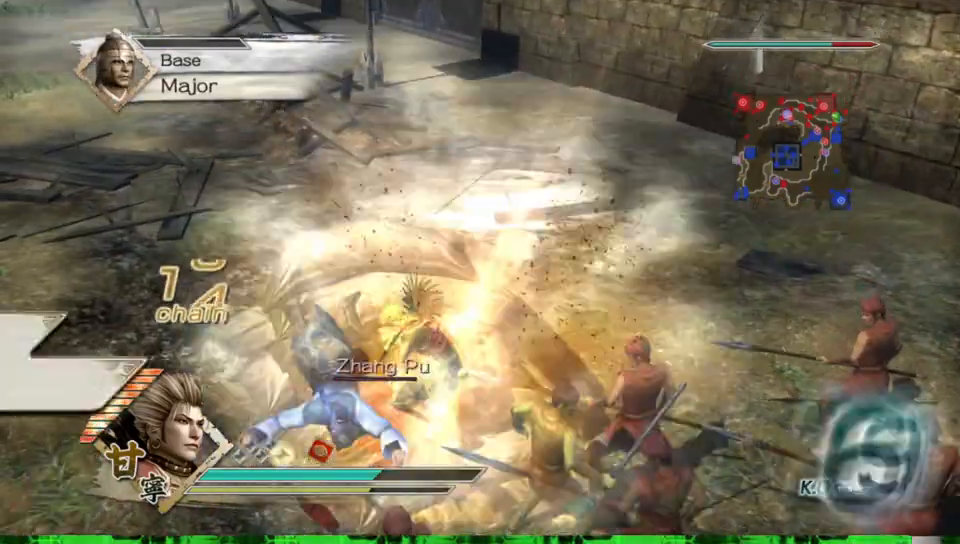
{"dt_ms": 500, "buttons": [], "left_stick": "center", "right_stick": "right", "events": [[33, "left_stick", "center"], [283, "right_stick", "right"]]}
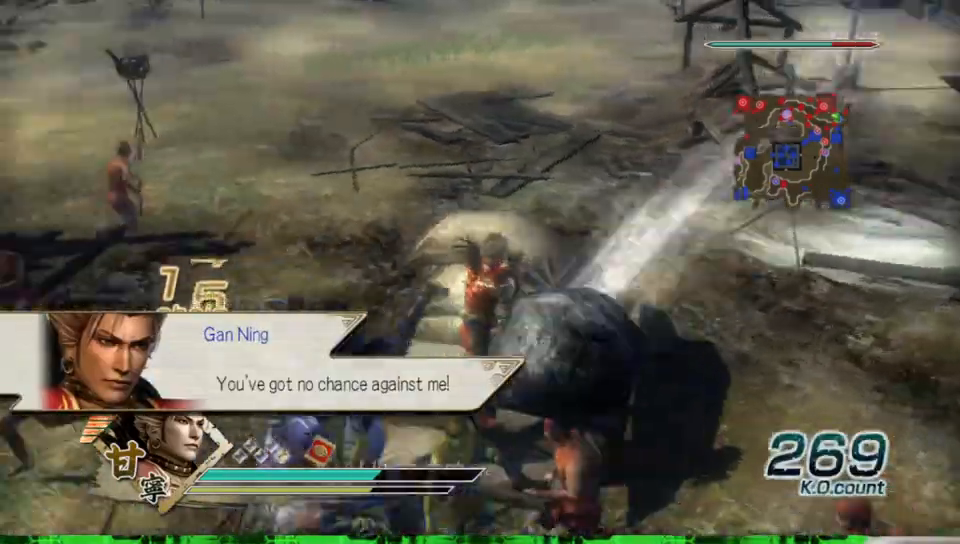
{"dt_ms": 500, "buttons": [], "left_stick": "up-left", "right_stick": "center", "events": [[300, "right_stick", "center"], [333, "left_stick", "up-left"]]}
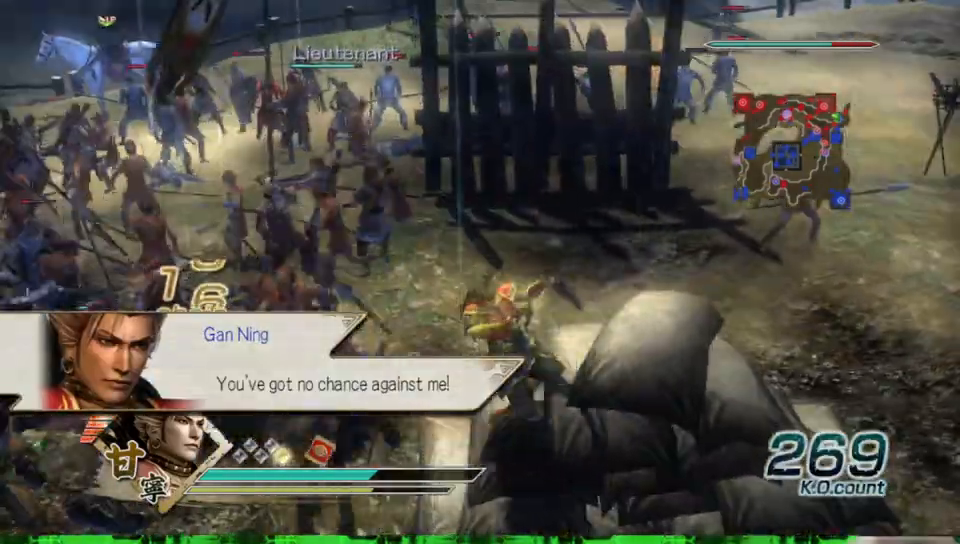
{"dt_ms": 500, "buttons": [], "left_stick": "left", "right_stick": "center", "events": [[33, "left_stick", "up"], [300, "left_stick", "left"], [400, "left_stick", "center"], [500, "left_stick", "left"]]}
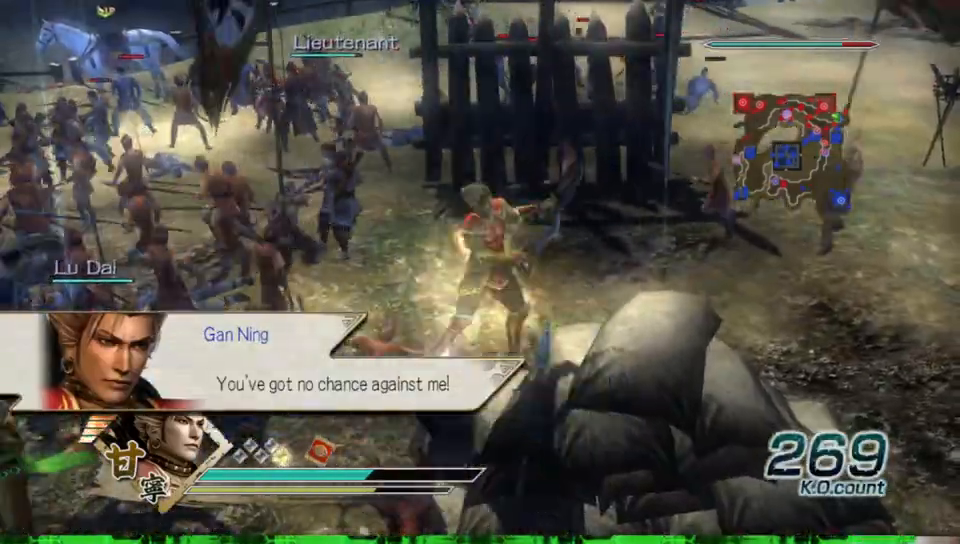
{"dt_ms": 500, "buttons": [], "left_stick": "down", "right_stick": "center", "events": [[117, "left_stick", "up-left"], [333, "left_stick", "center"], [483, "left_stick", "down"]]}
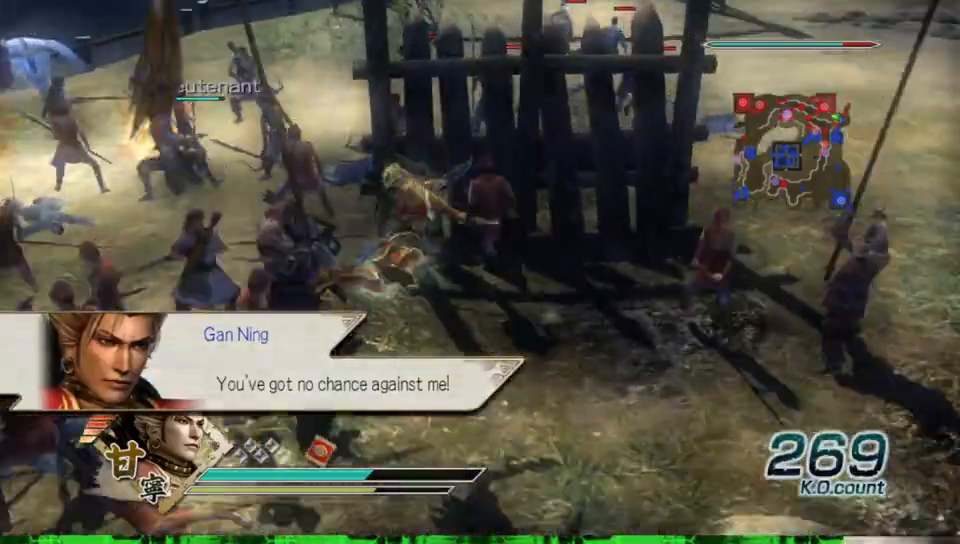
{"dt_ms": 1000, "buttons": [], "left_stick": "down-left", "right_stick": "center"}
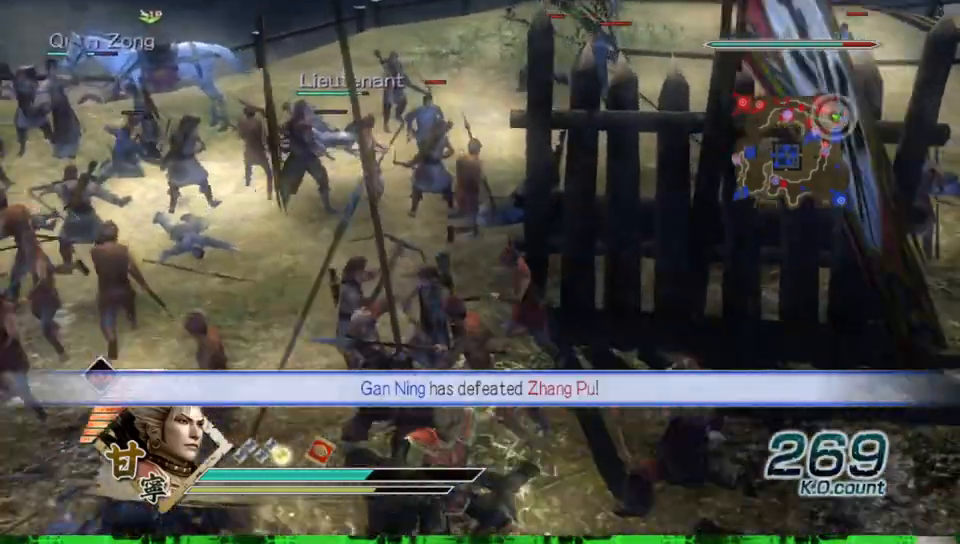
{"dt_ms": 500, "buttons": [], "left_stick": "down-left", "right_stick": "center", "events": []}
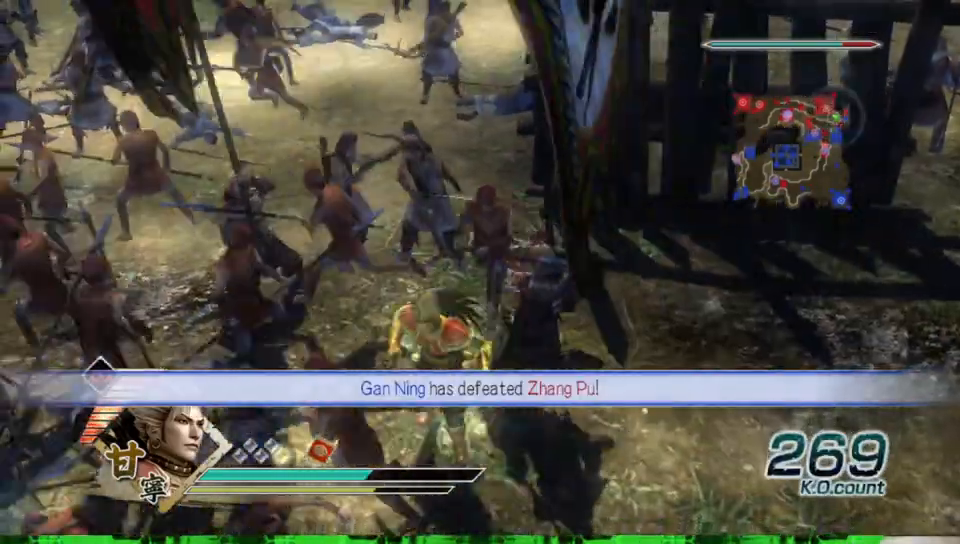
{"dt_ms": 500, "buttons": [], "left_stick": "left", "right_stick": "center", "events": [[100, "left_stick", "down"], [500, "left_stick", "left"]]}